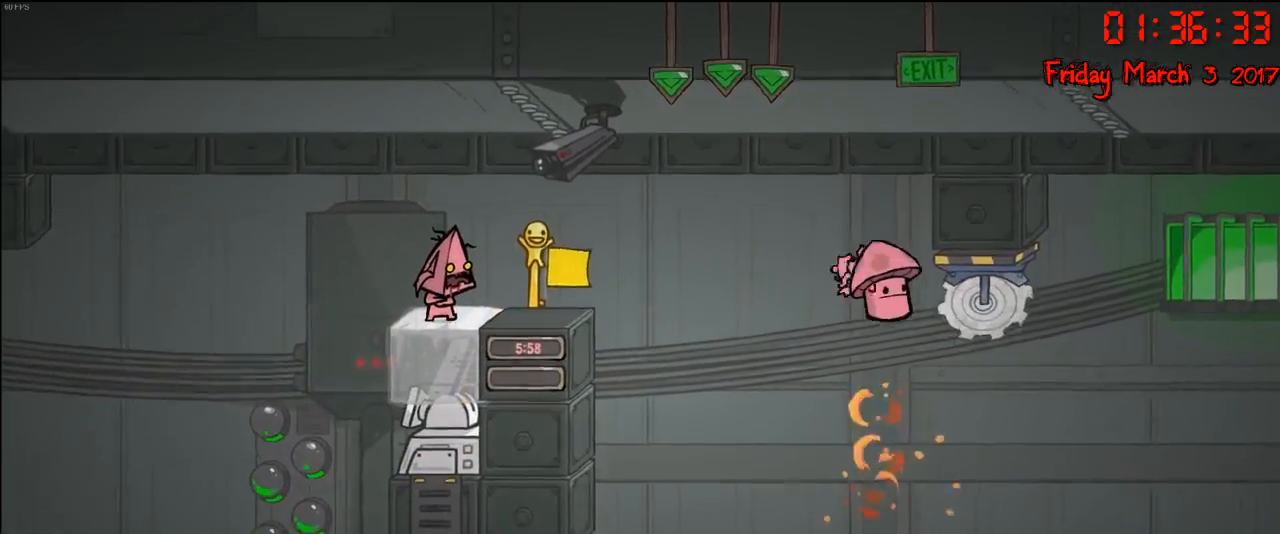
Gameplay with a controller (Xbox layout); each line is a JSON object with the inputs held at the frame after it. "events" lists button and stick changes between this image and that frame as [ms after this image, input, new state], when the widget could be followed in between.
{"buttons": [], "left_stick": "center", "right_stick": "right", "events": []}
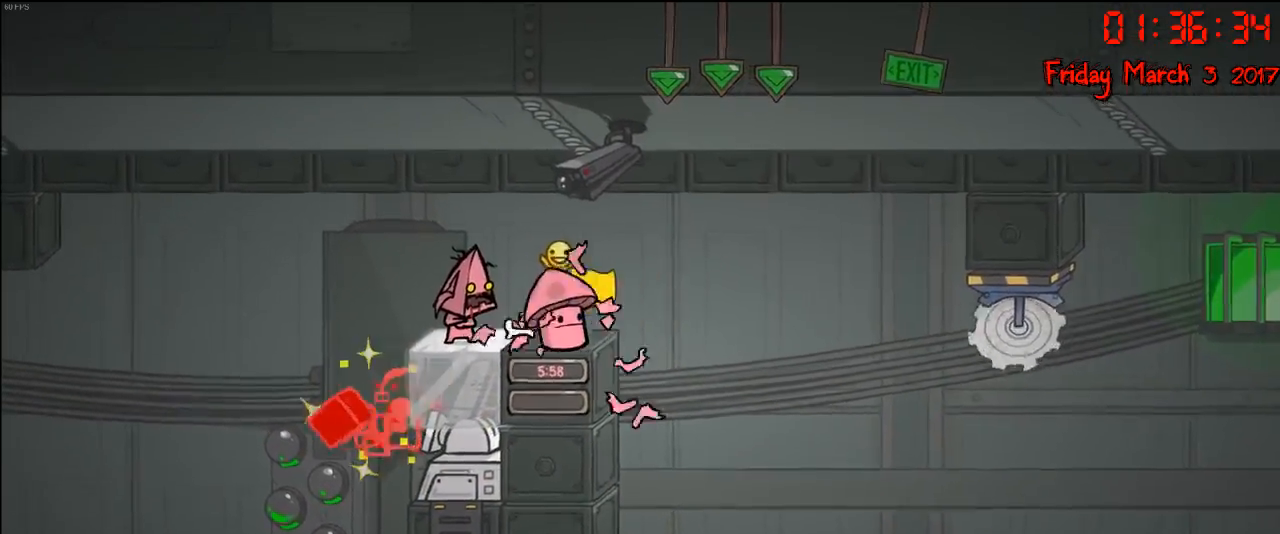
{"buttons": [], "left_stick": "right", "right_stick": "center", "events": [[117, "right_stick", "center"], [200, "left_stick", "right"]]}
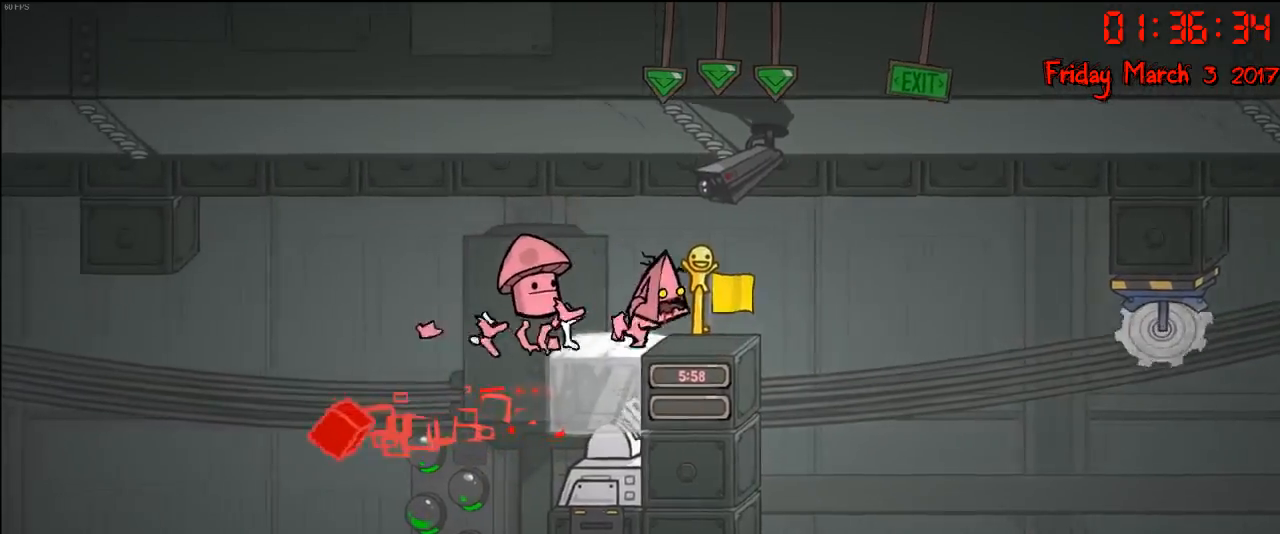
{"buttons": [], "left_stick": "right", "right_stick": "center", "events": []}
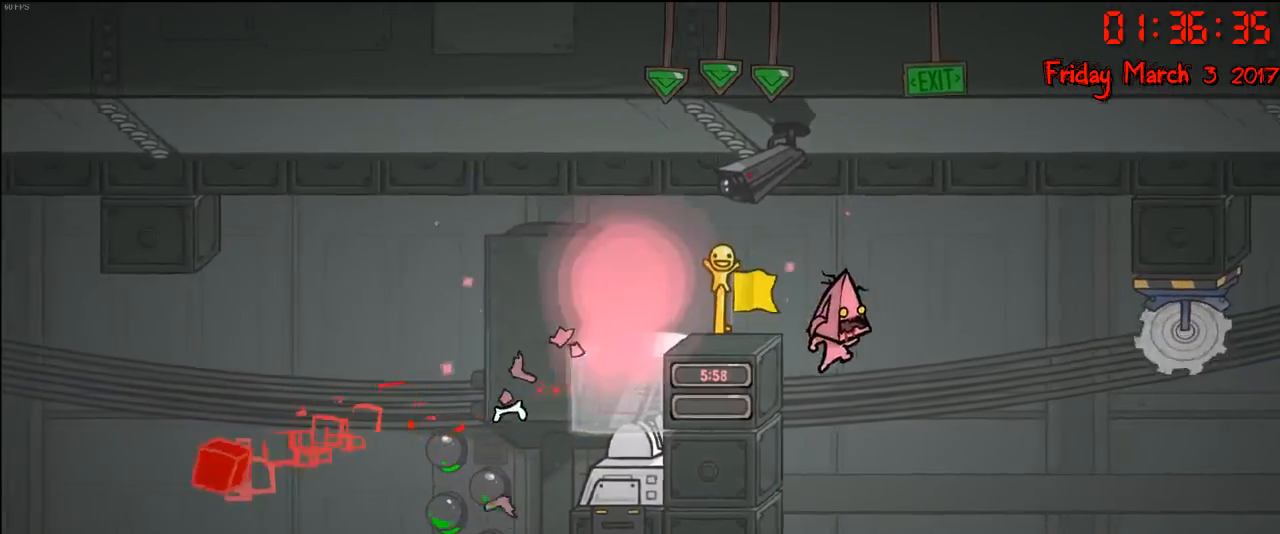
{"buttons": [], "left_stick": "center", "right_stick": "center", "events": [[50, "left_stick", "center"]]}
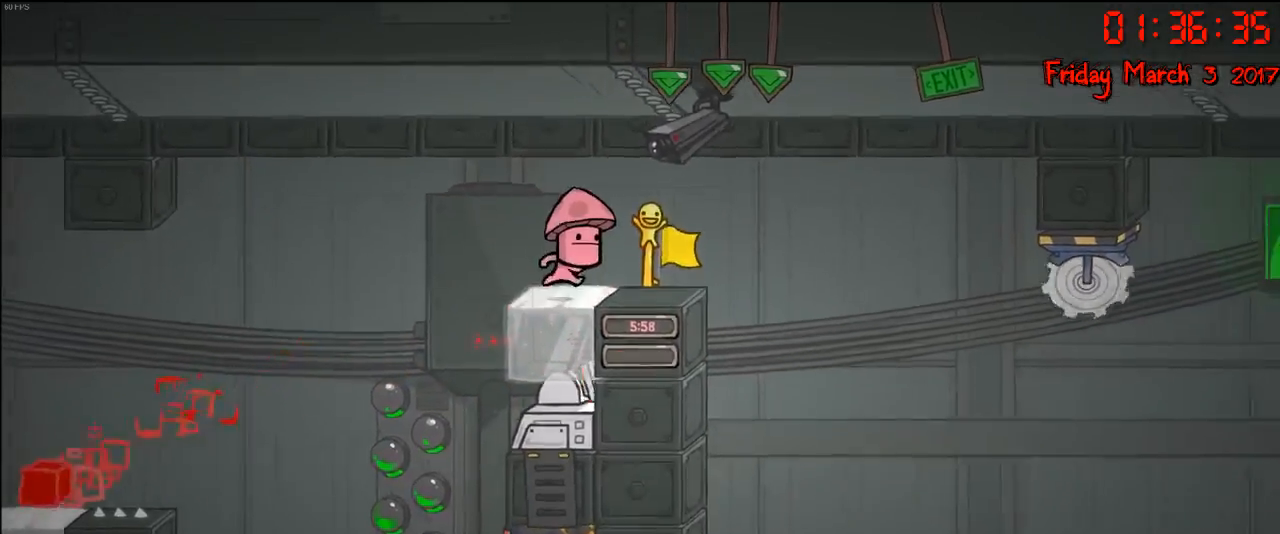
{"buttons": [], "left_stick": "center", "right_stick": "center", "events": [[250, "left_stick", "right"], [483, "left_stick", "center"]]}
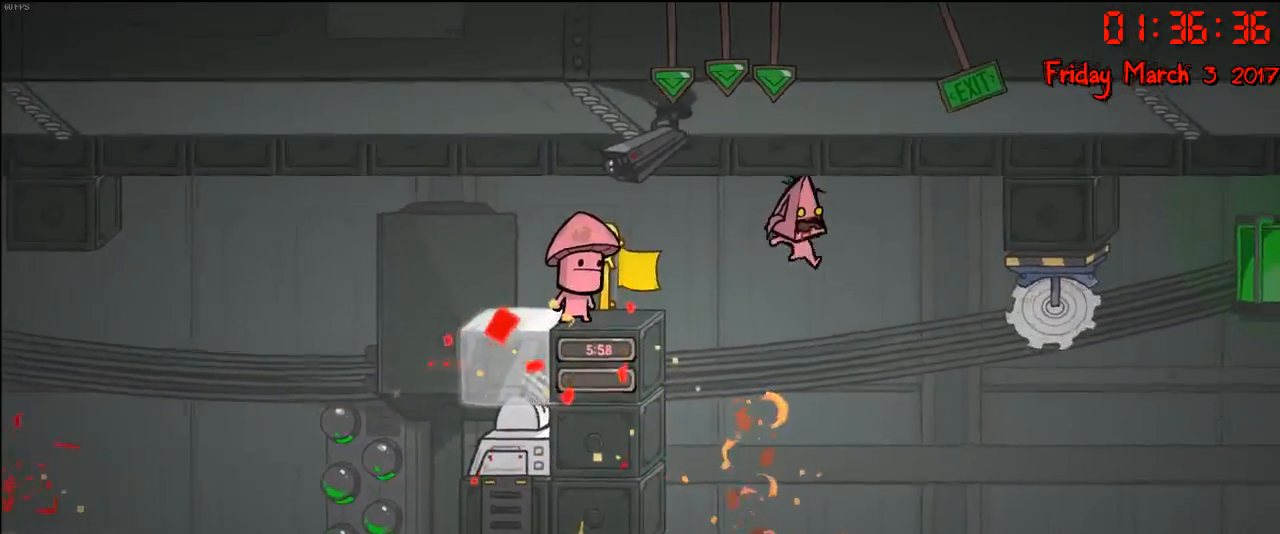
{"buttons": [], "left_stick": "right", "right_stick": "center", "events": [[117, "left_stick", "right"]]}
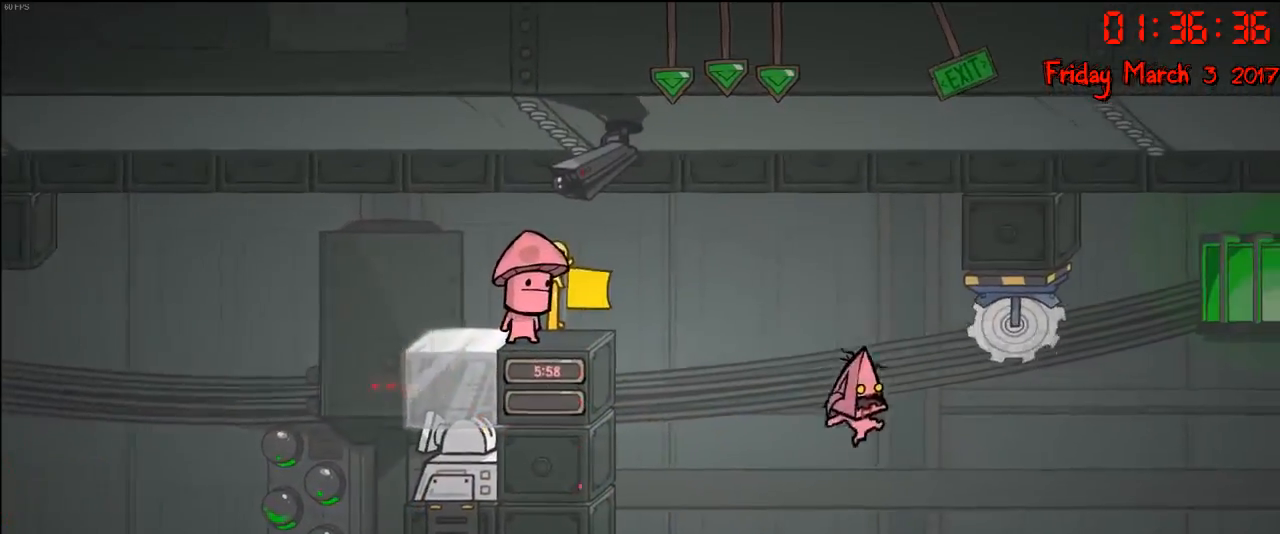
{"buttons": [], "left_stick": "right", "right_stick": "center", "events": []}
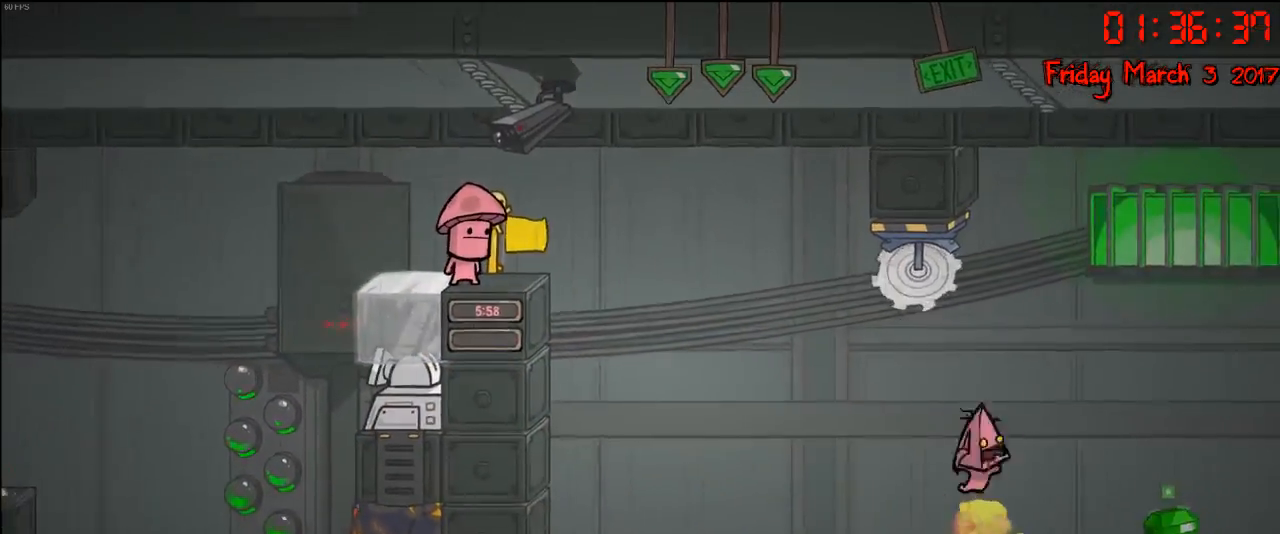
{"buttons": [], "left_stick": "left", "right_stick": "center", "events": [[350, "left_stick", "left"]]}
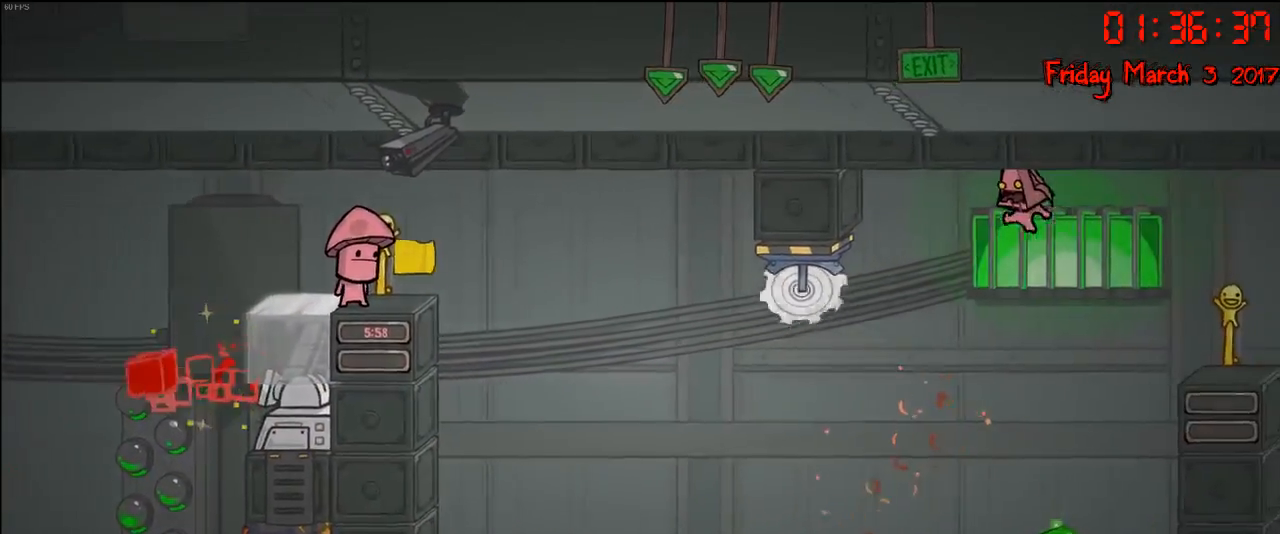
{"buttons": [], "left_stick": "center", "right_stick": "center", "events": [[133, "left_stick", "center"], [183, "left_stick", "right"], [367, "left_stick", "center"]]}
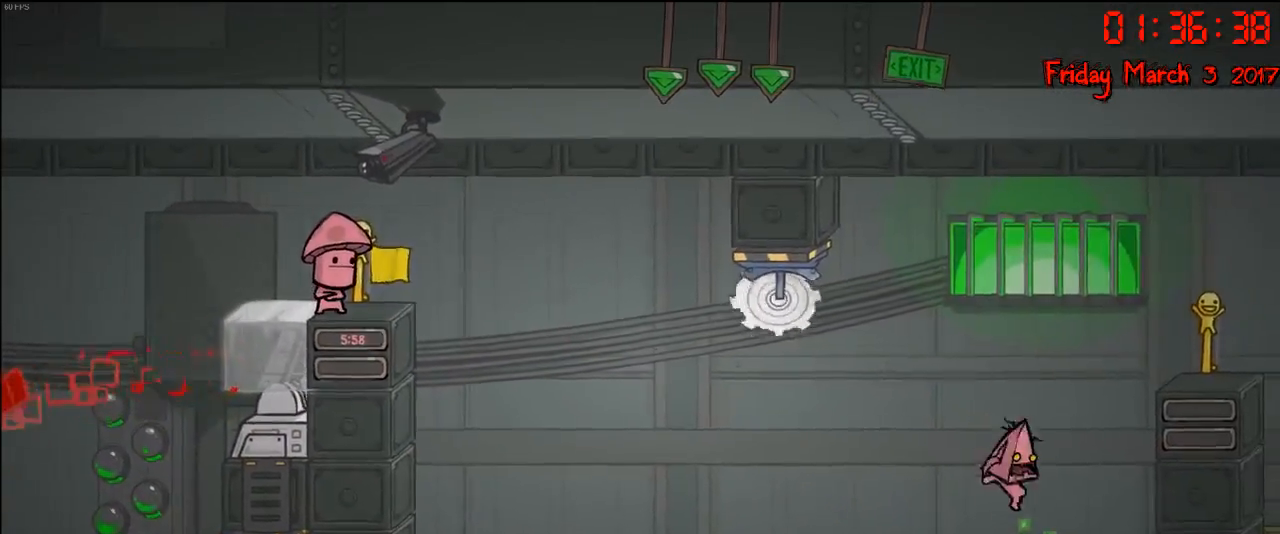
{"buttons": [], "left_stick": "right", "right_stick": "center", "events": [[50, "left_stick", "right"], [167, "left_stick", "center"], [417, "left_stick", "right"]]}
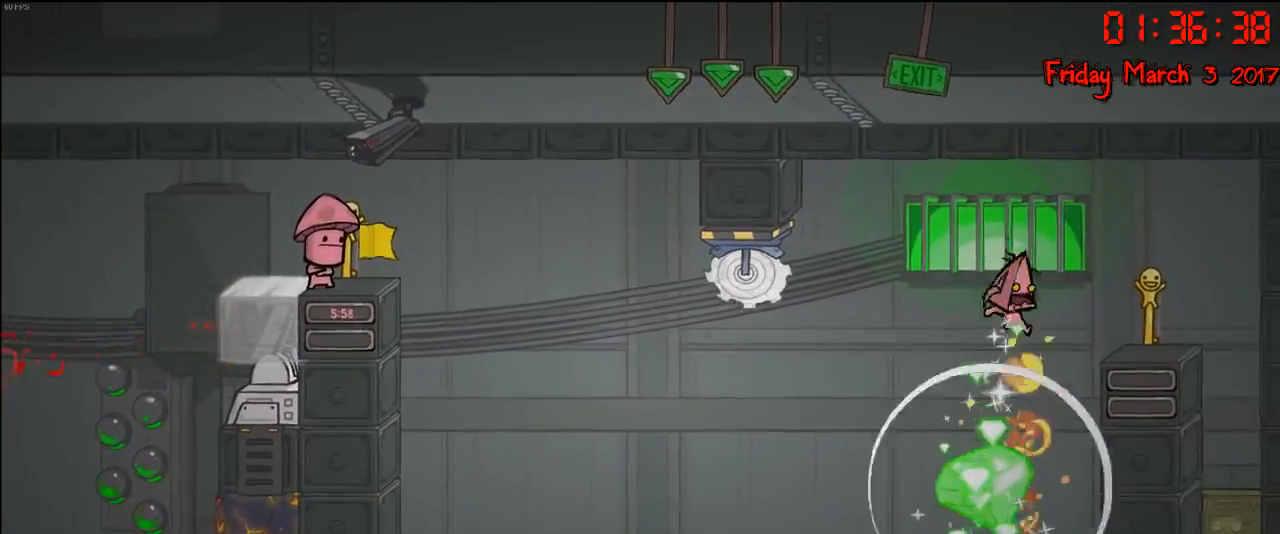
{"buttons": [], "left_stick": "center", "right_stick": "center", "events": [[433, "left_stick", "center"]]}
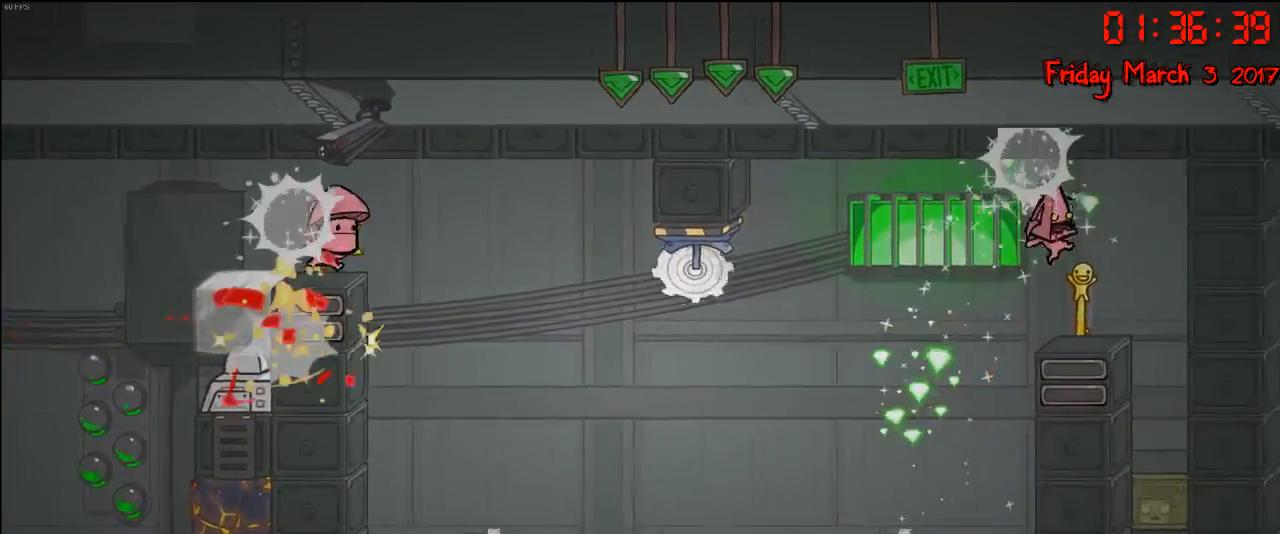
{"buttons": [], "left_stick": "right", "right_stick": "center", "events": [[100, "left_stick", "right"]]}
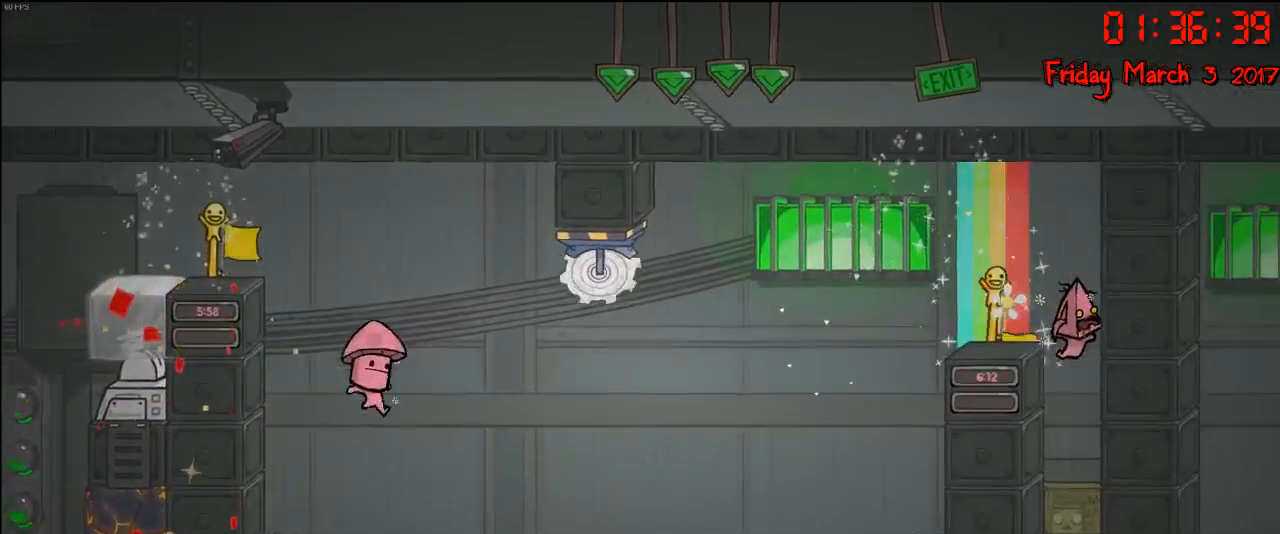
{"buttons": [], "left_stick": "center", "right_stick": "center", "events": [[50, "left_stick", "center"]]}
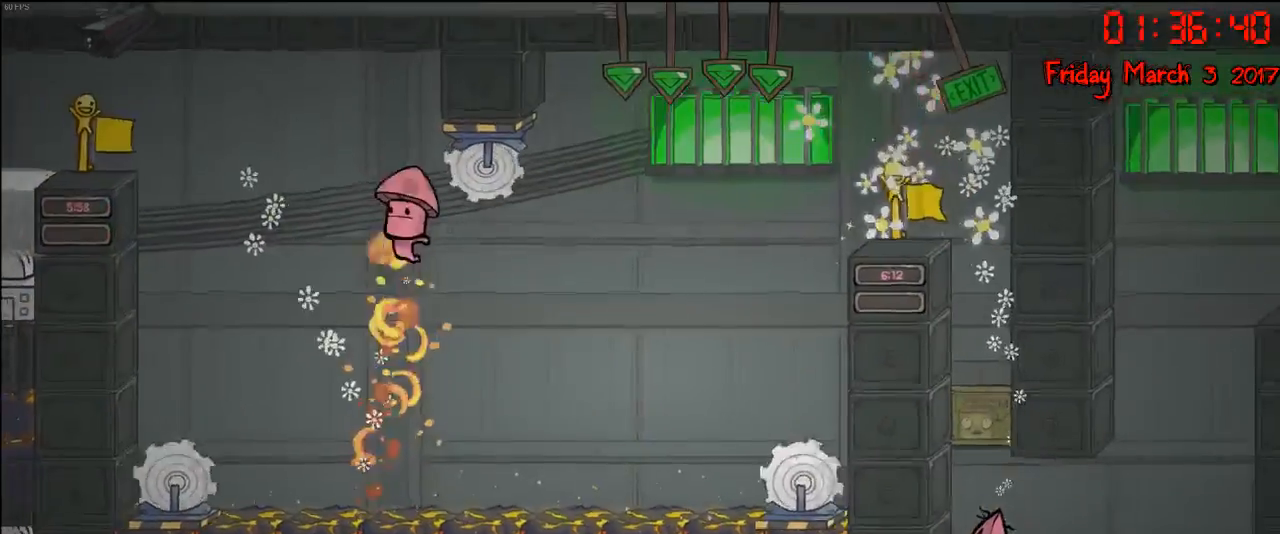
{"buttons": ["A"], "left_stick": "right", "right_stick": "center", "events": [[67, "left_stick", "right"], [400, "A", "down"]]}
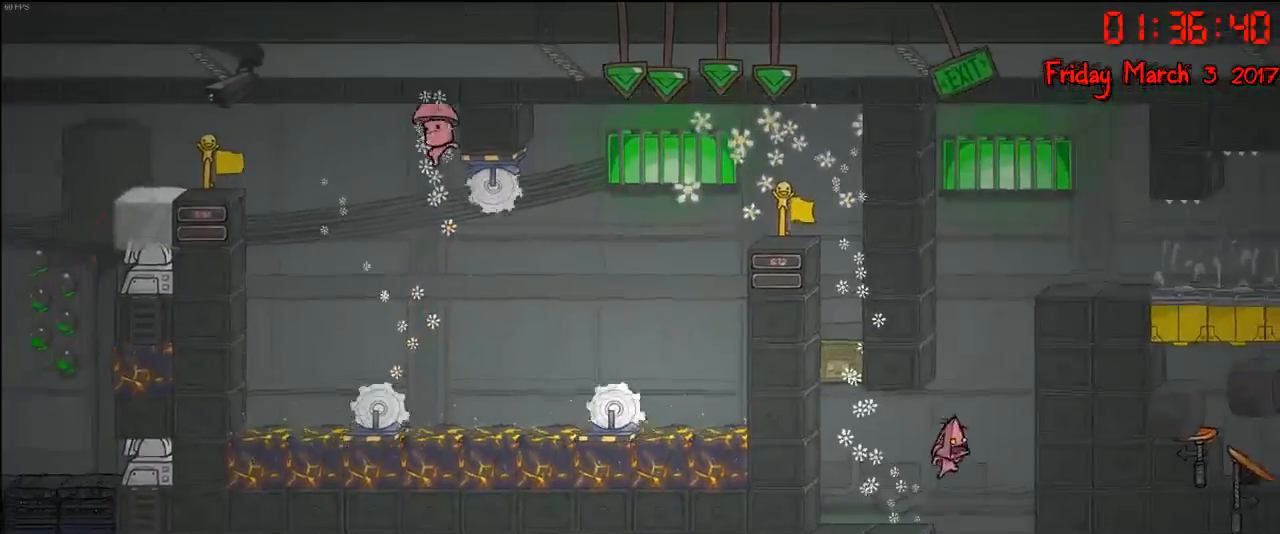
{"buttons": [], "left_stick": "left", "right_stick": "center", "events": [[83, "A", "up"], [133, "left_stick", "left"]]}
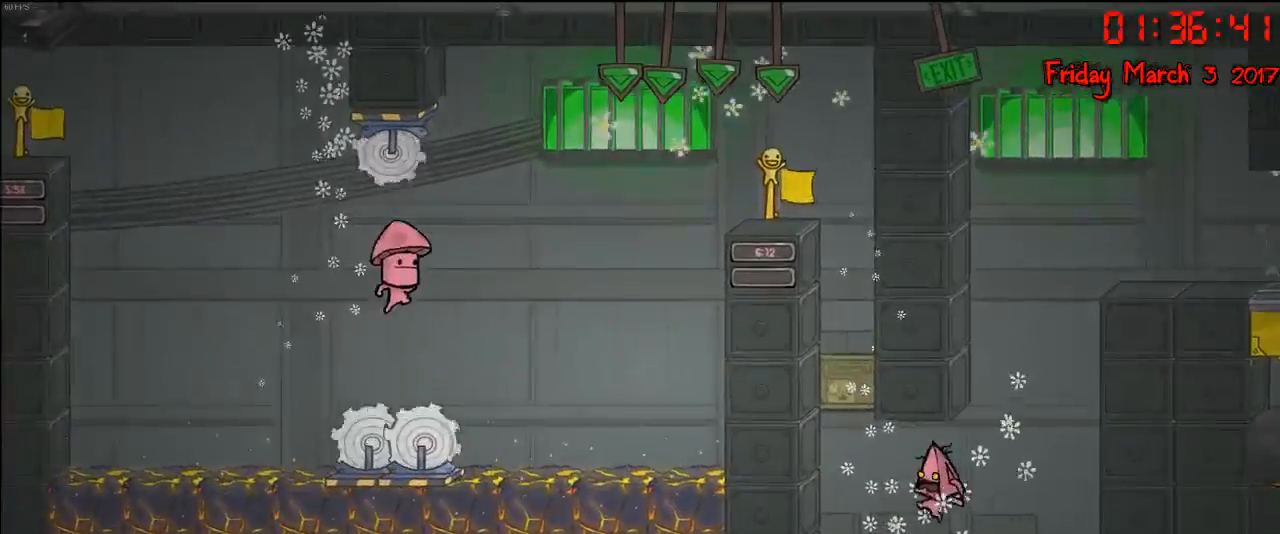
{"buttons": [], "left_stick": "right", "right_stick": "center", "events": [[200, "left_stick", "center"], [250, "left_stick", "right"]]}
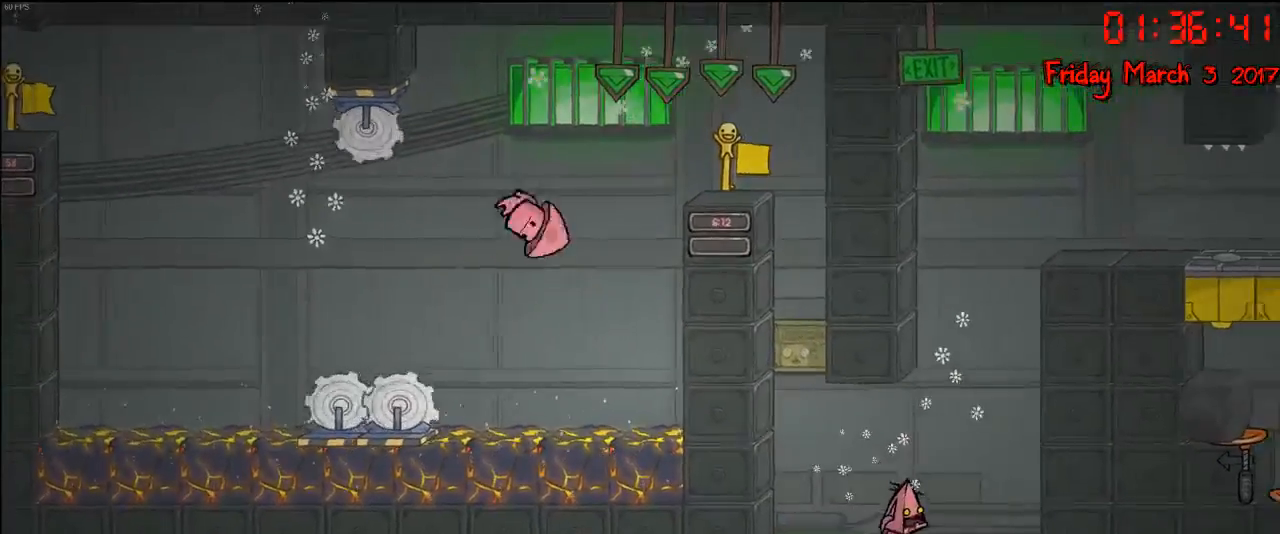
{"buttons": [], "left_stick": "center", "right_stick": "center", "events": [[367, "left_stick", "center"]]}
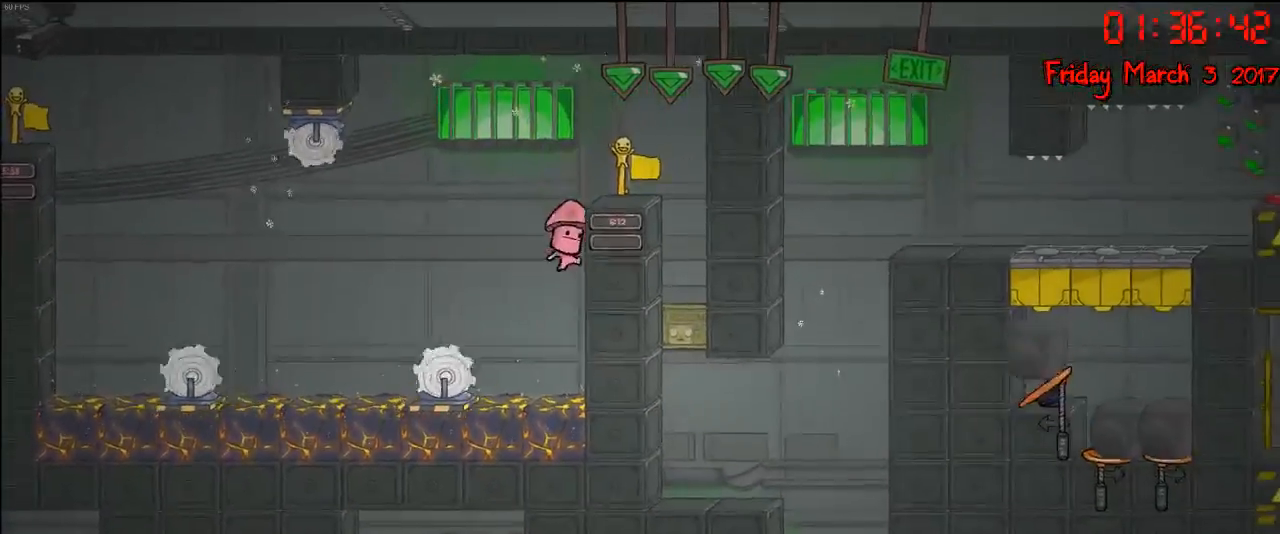
{"buttons": [], "left_stick": "center", "right_stick": "center", "events": []}
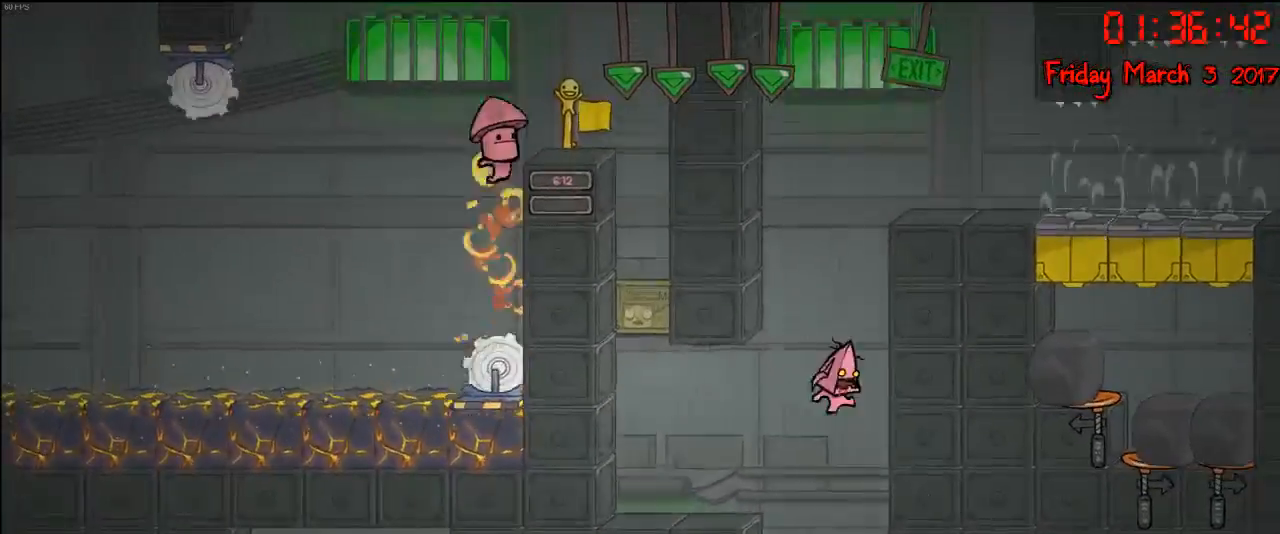
{"buttons": ["A"], "left_stick": "right", "right_stick": "center", "events": [[50, "A", "down"], [133, "left_stick", "right"], [217, "A", "up"], [317, "A", "down"]]}
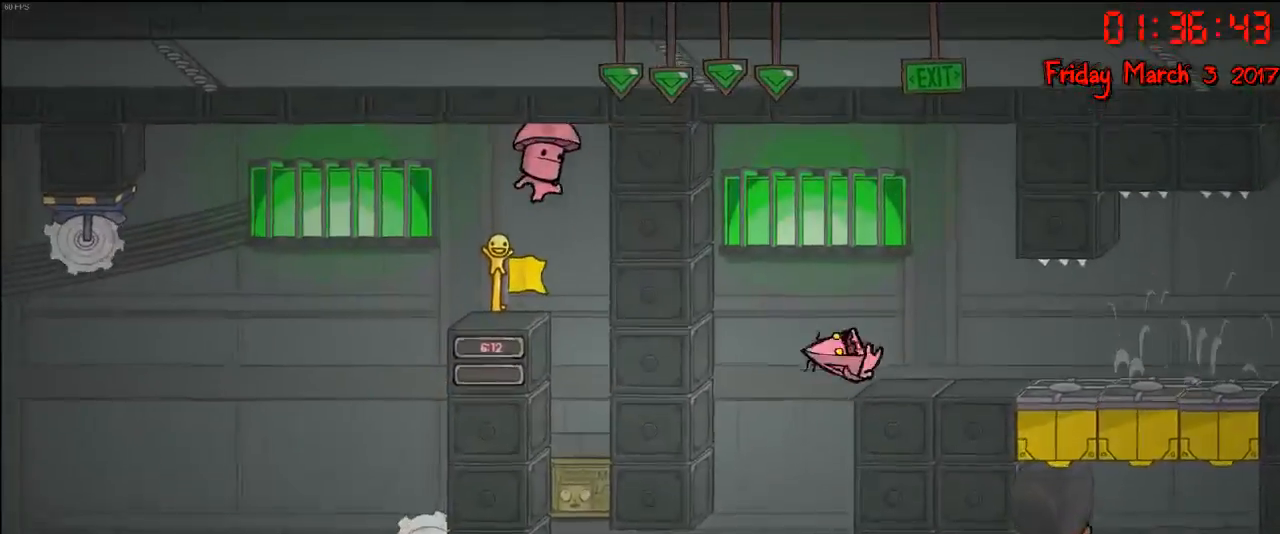
{"buttons": [], "left_stick": "center", "right_stick": "center", "events": [[100, "A", "up"], [300, "left_stick", "center"]]}
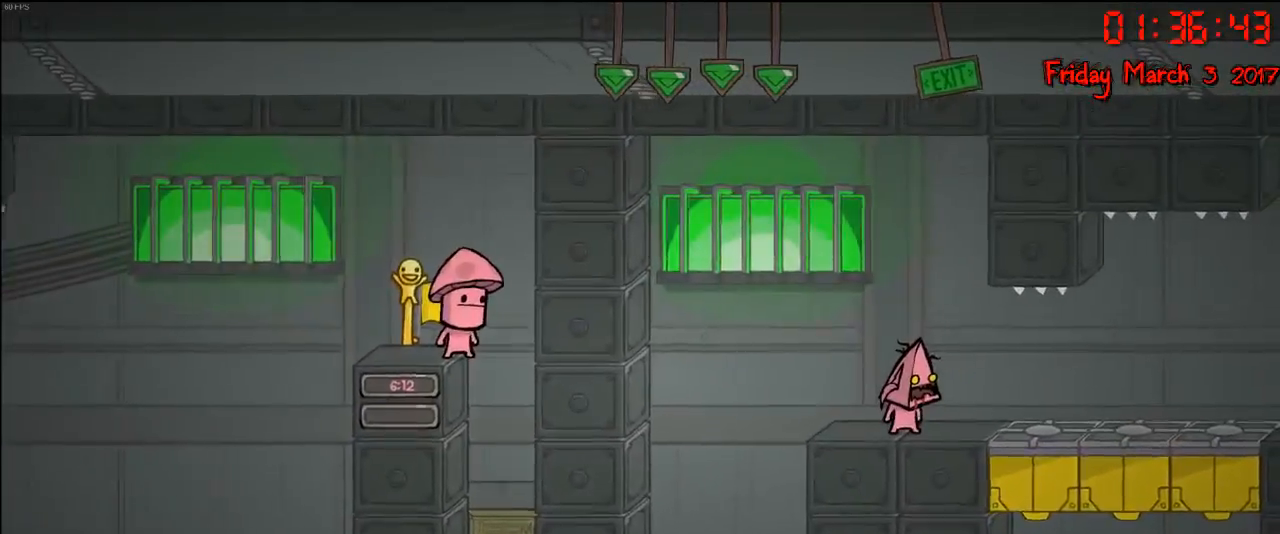
{"buttons": [], "left_stick": "center", "right_stick": "center", "events": []}
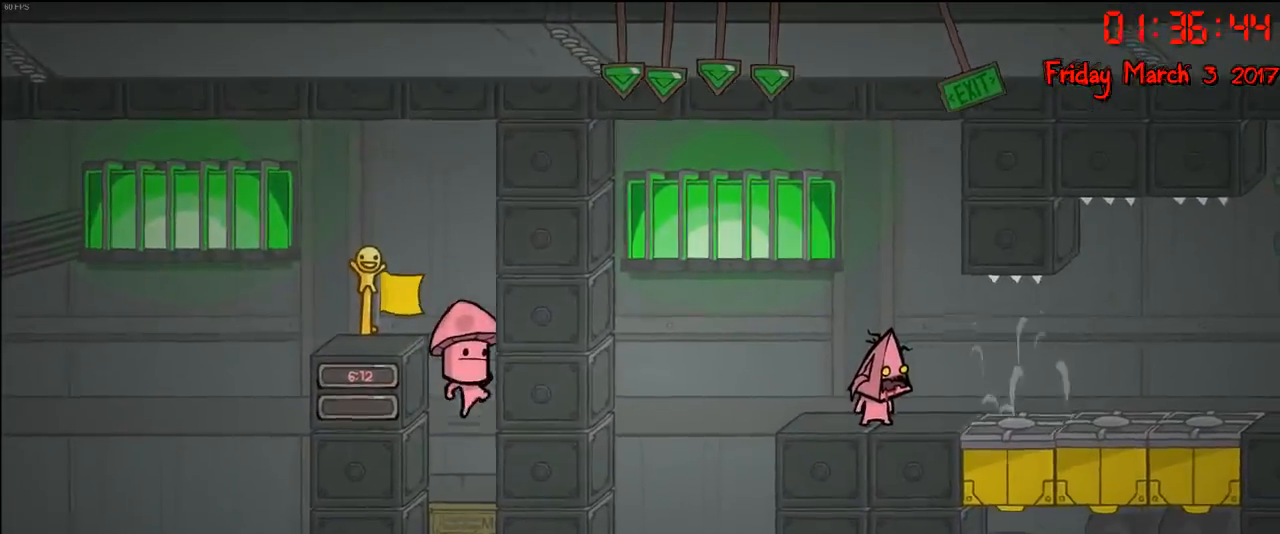
{"buttons": [], "left_stick": "left", "right_stick": "center", "events": [[50, "left_stick", "right"], [267, "left_stick", "left"]]}
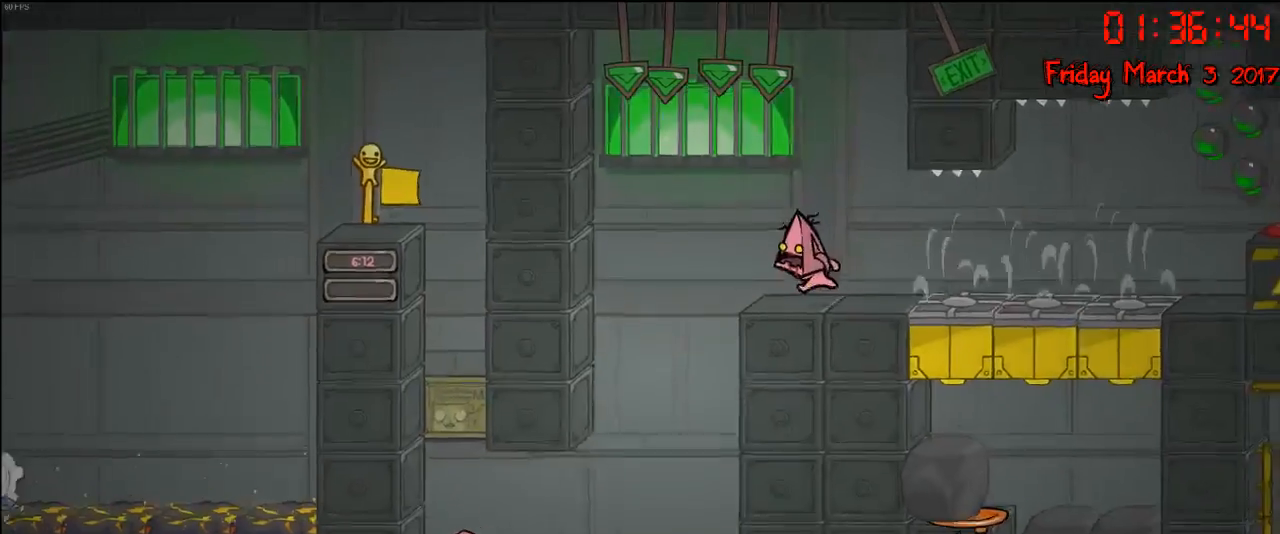
{"buttons": [], "left_stick": "center", "right_stick": "center", "events": [[50, "left_stick", "center"]]}
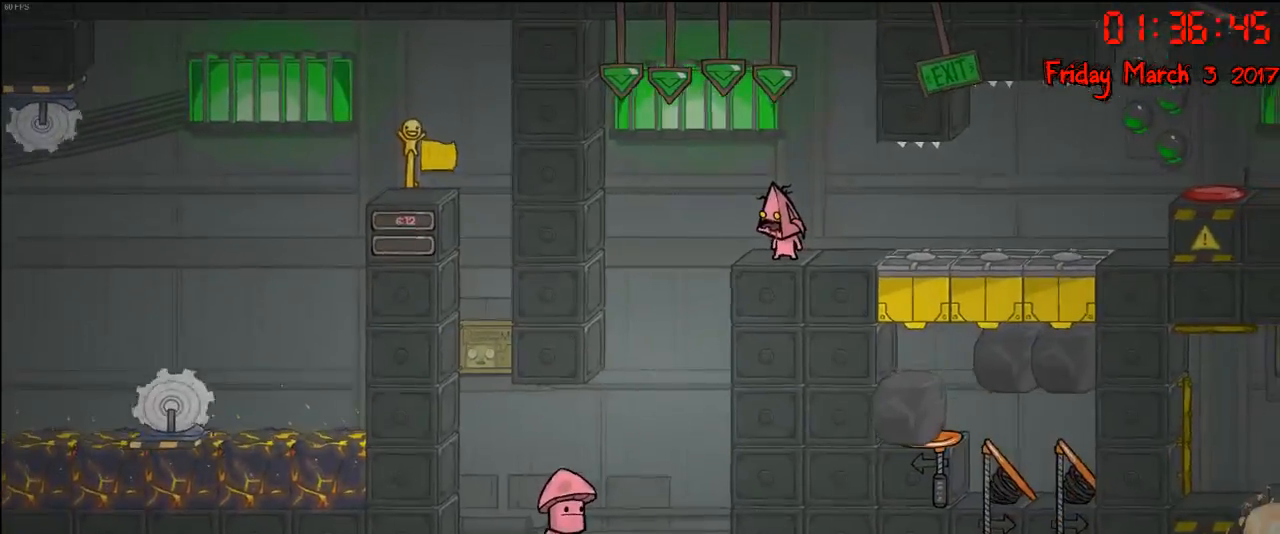
{"buttons": [], "left_stick": "right", "right_stick": "center", "events": [[383, "left_stick", "right"]]}
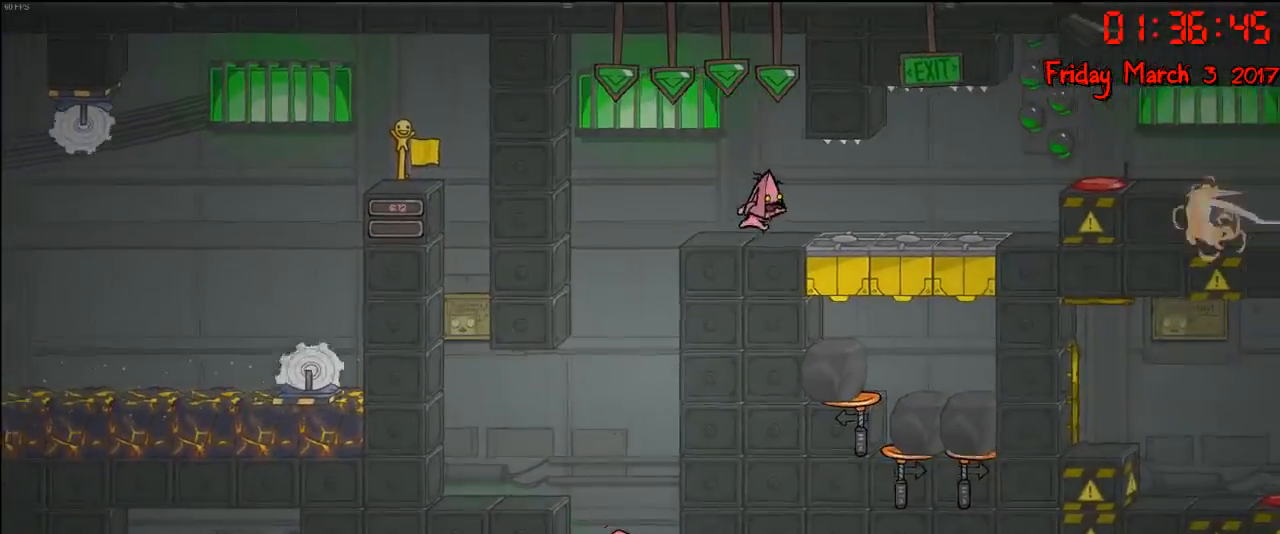
{"buttons": [], "left_stick": "center", "right_stick": "center", "events": [[33, "left_stick", "center"]]}
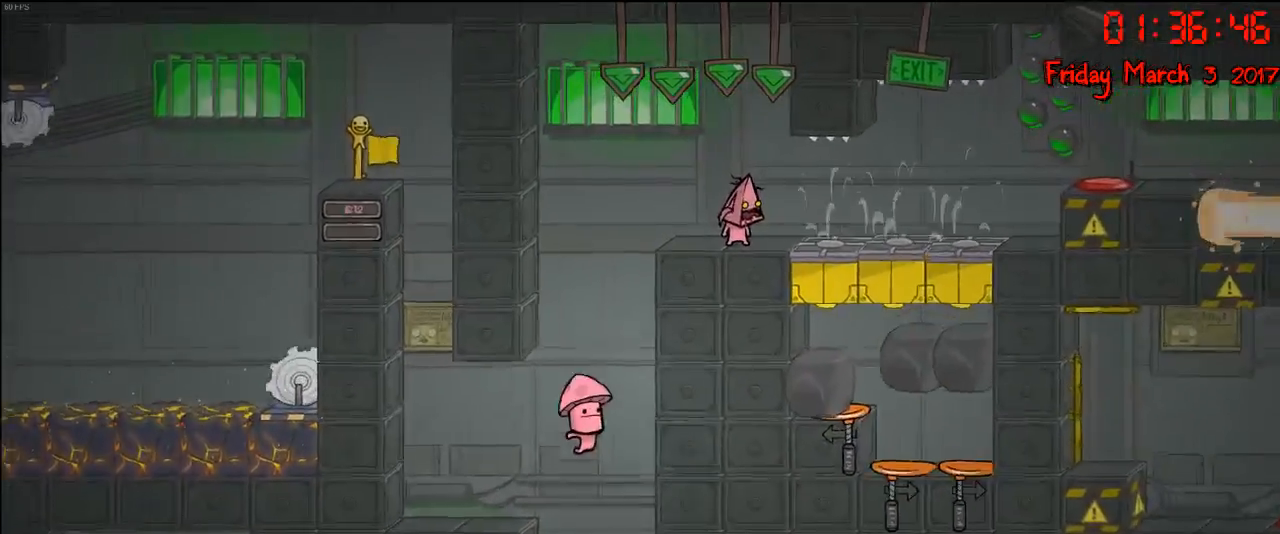
{"buttons": [], "left_stick": "center", "right_stick": "center", "events": []}
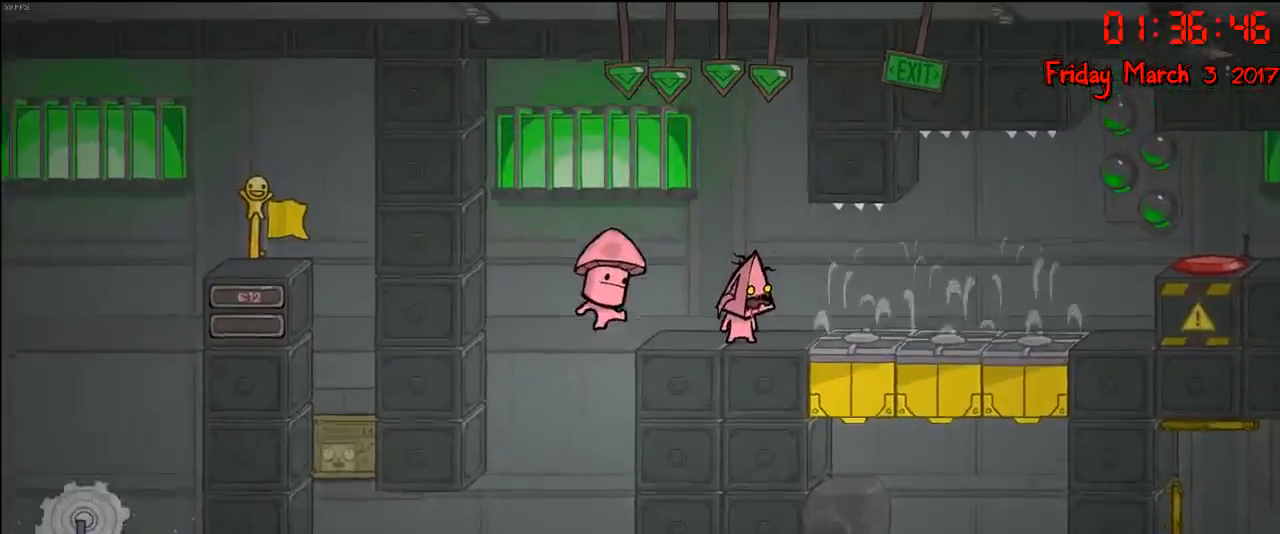
{"buttons": [], "left_stick": "right", "right_stick": "center", "events": [[200, "left_stick", "right"]]}
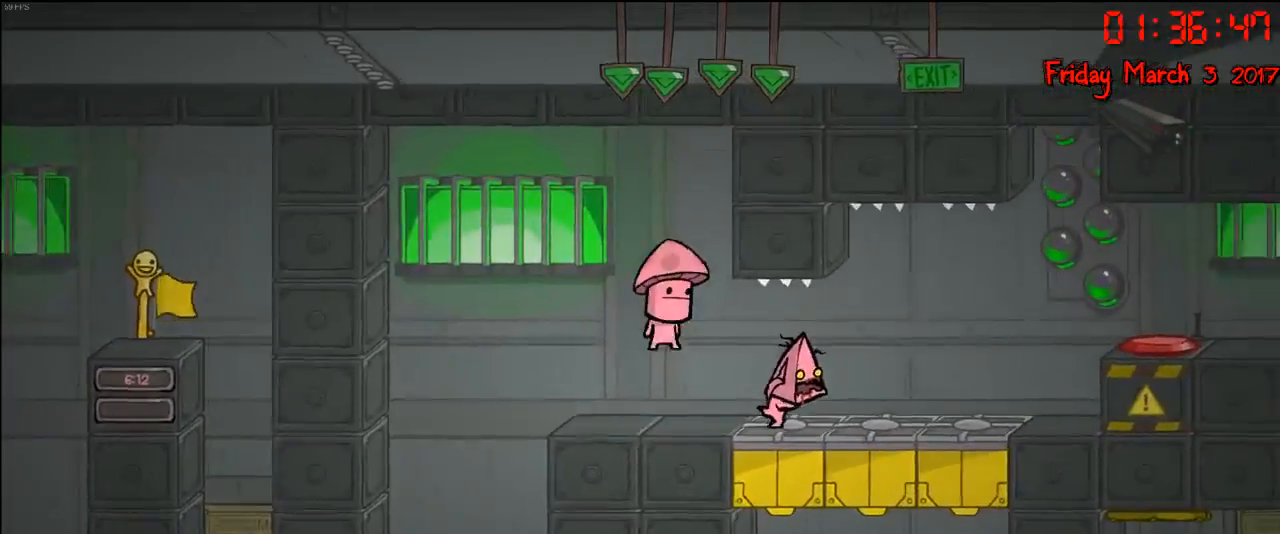
{"buttons": [], "left_stick": "right", "right_stick": "center", "events": []}
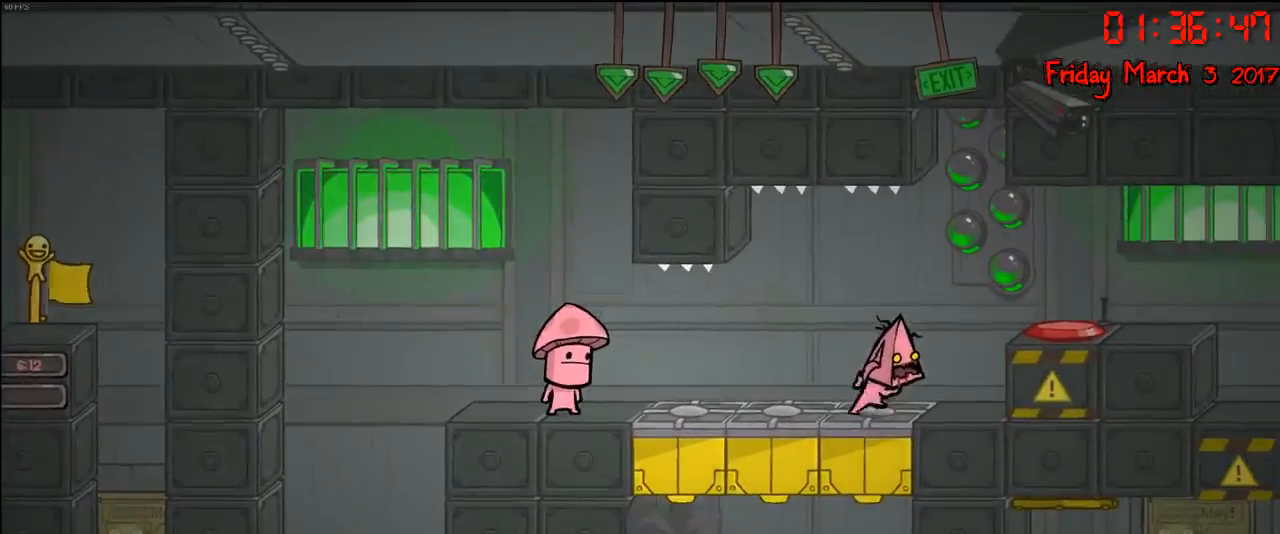
{"buttons": [], "left_stick": "center", "right_stick": "center", "events": [[367, "left_stick", "center"]]}
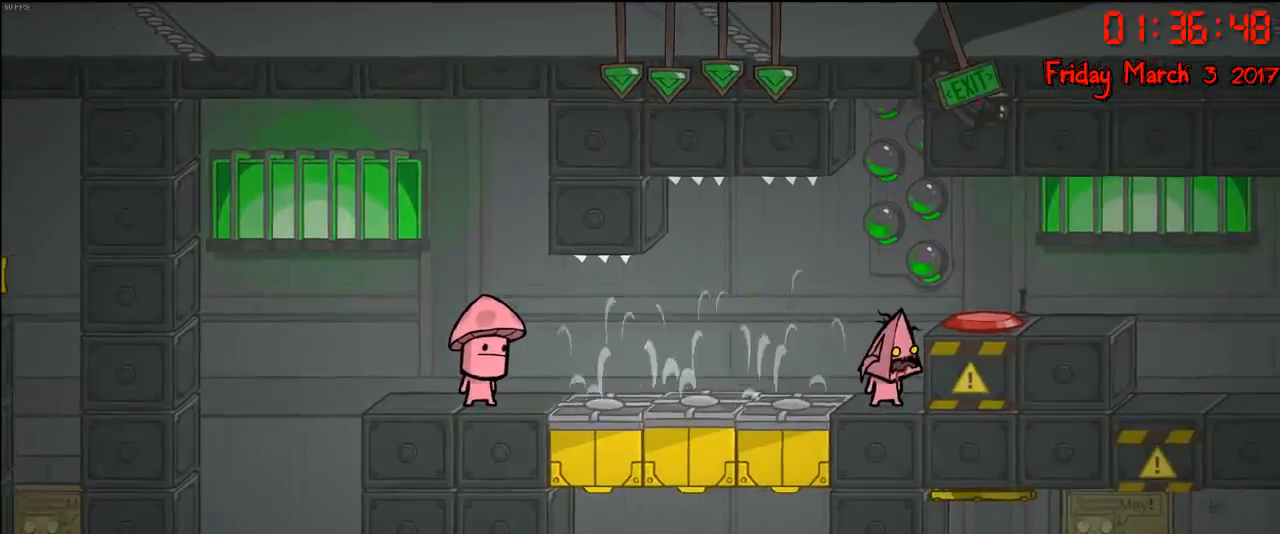
{"buttons": [], "left_stick": "center", "right_stick": "center", "events": []}